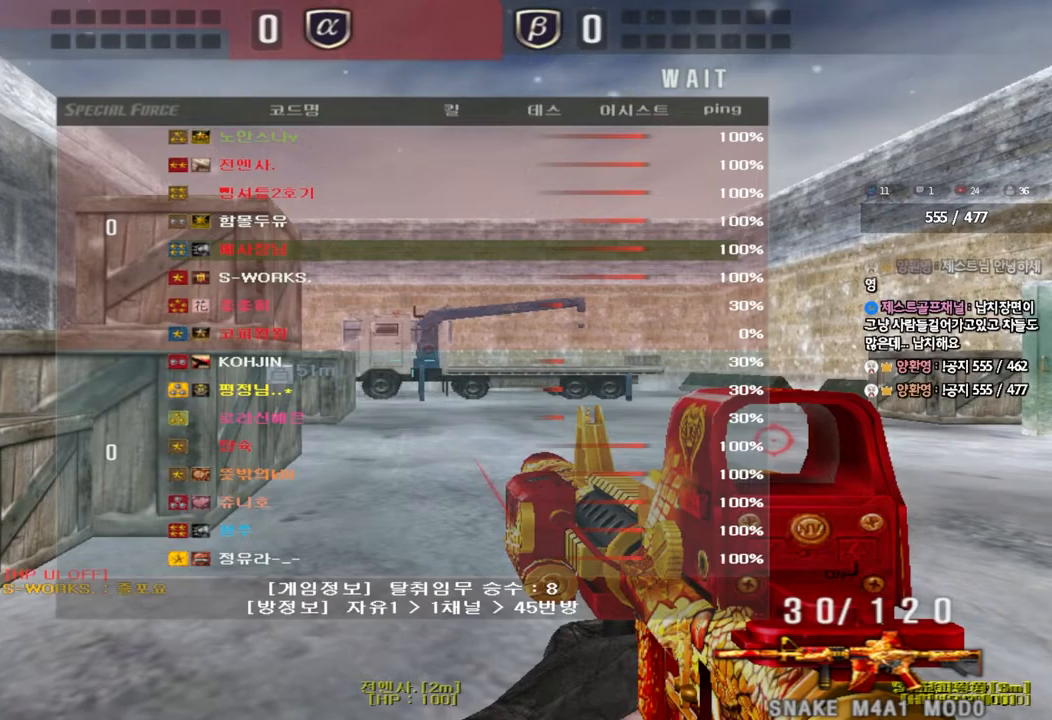
Gameplay with keyboard; each line is a JSON object with the keys held at the frame after it. "events" lists presses ("down") and releases ("up") of "a", "ctrl", "d", "e", "f", "q", "r", "s", "shift", "space", "tab" and "w" between this image and that frame as [ms after this image, input, new state], when the widget could be followed in between. No other keys are recorded. Mouse input is not recorded.
{"keys": ["a", "w"], "events": [[167, "a", "down"], [167, "w", "down"]]}
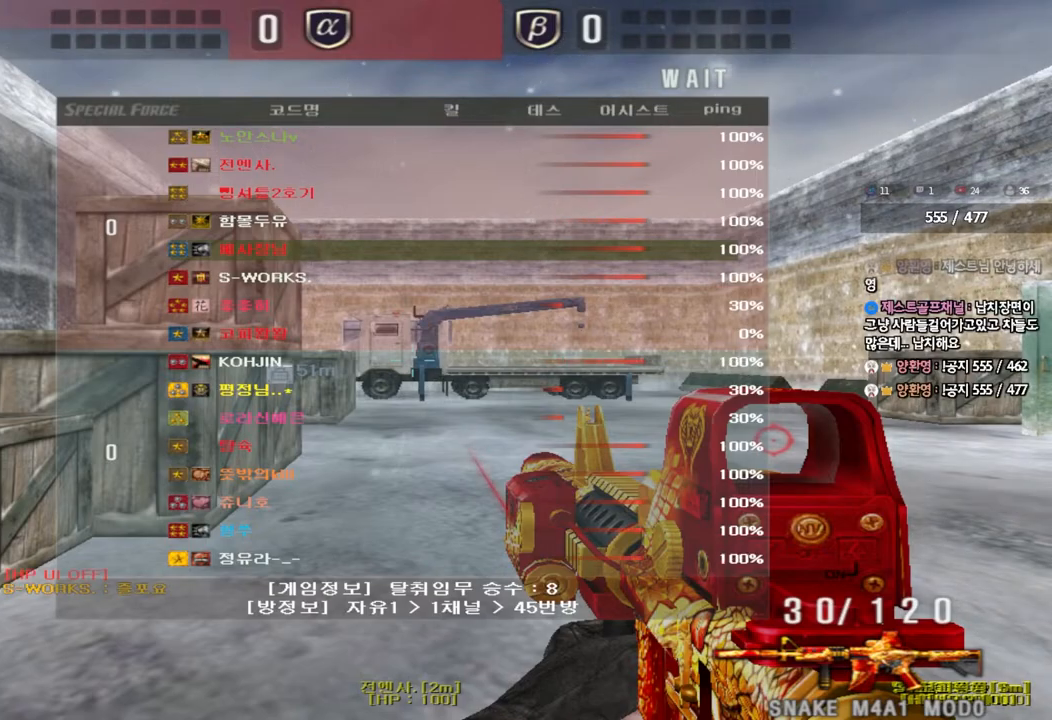
{"keys": ["a", "w"], "events": []}
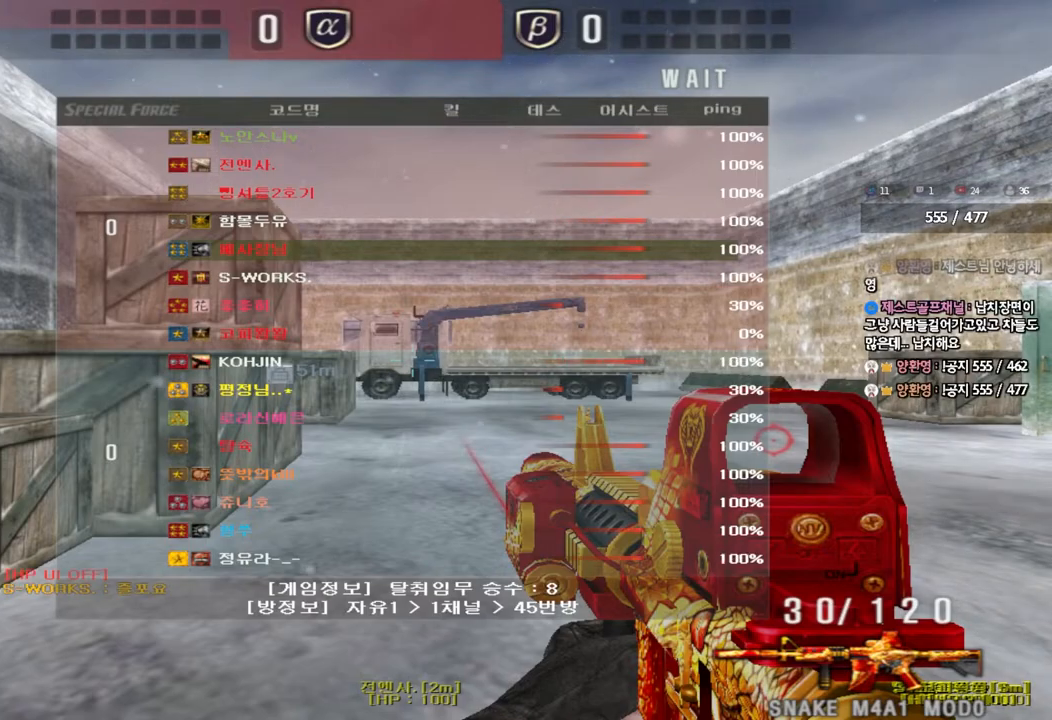
{"keys": [], "events": [[100, "a", "up"], [100, "w", "up"]]}
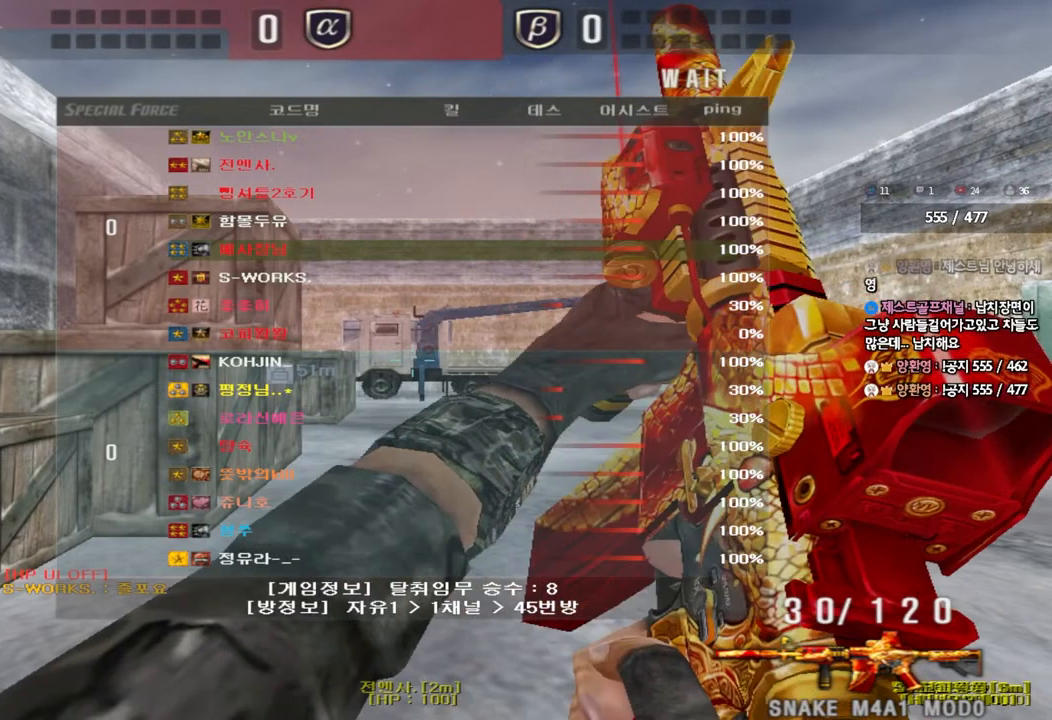
{"keys": [], "events": []}
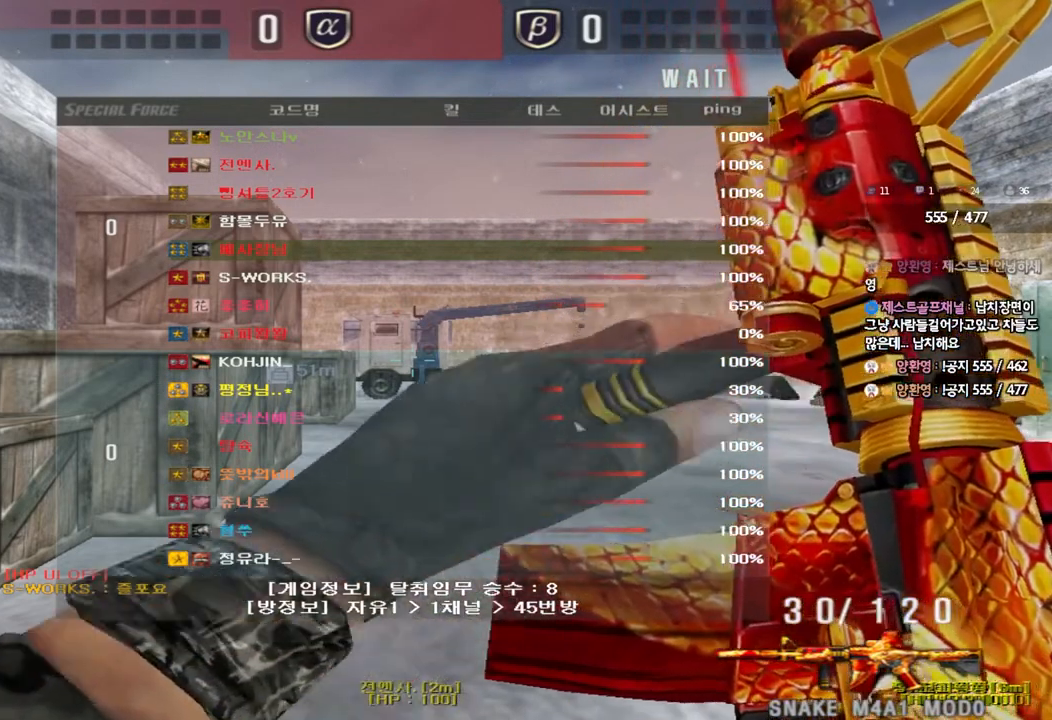
{"keys": [], "events": []}
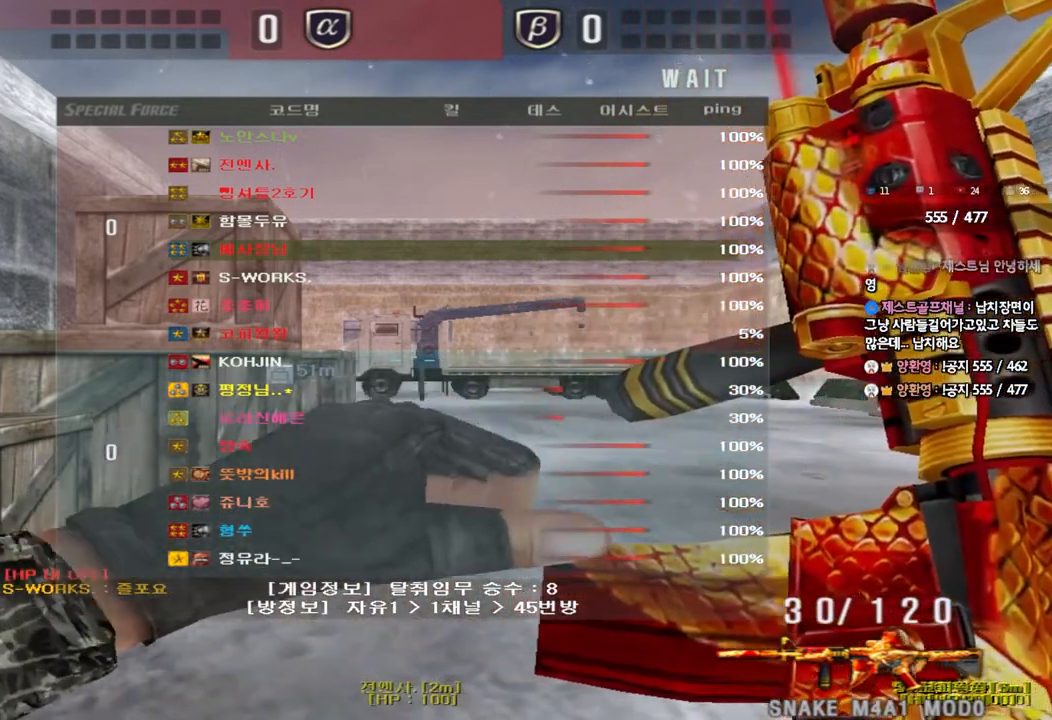
{"keys": [], "events": []}
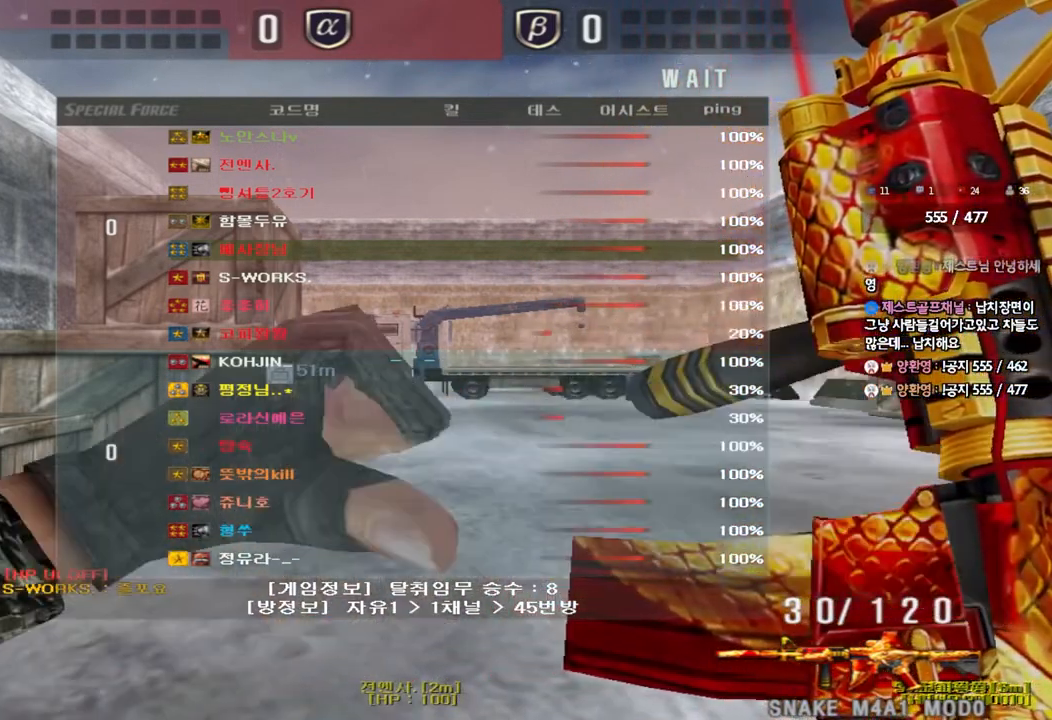
{"keys": [], "events": [[400, "w", "down"], [500, "w", "up"]]}
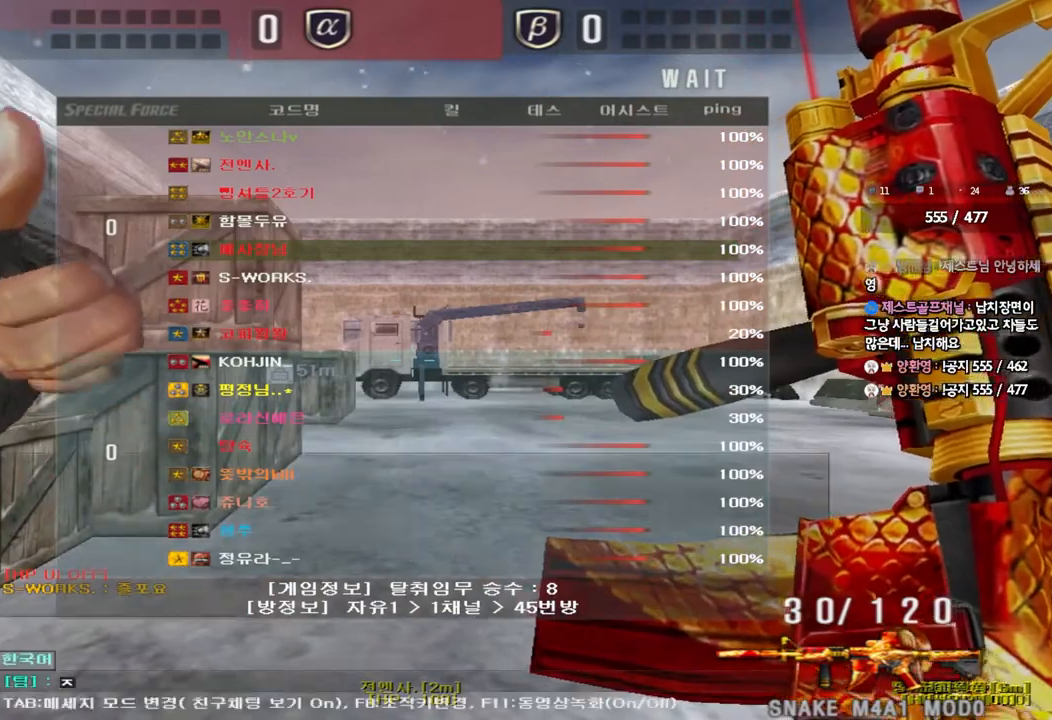
{"keys": [], "events": [[267, "d", "down"], [350, "d", "up"]]}
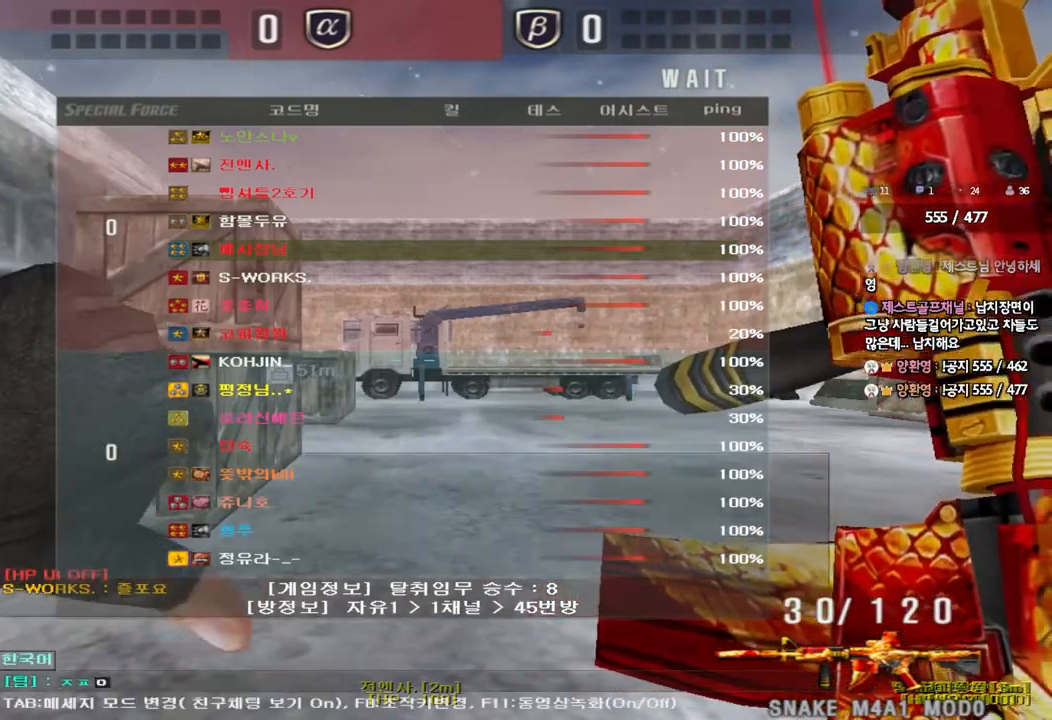
{"keys": [], "events": []}
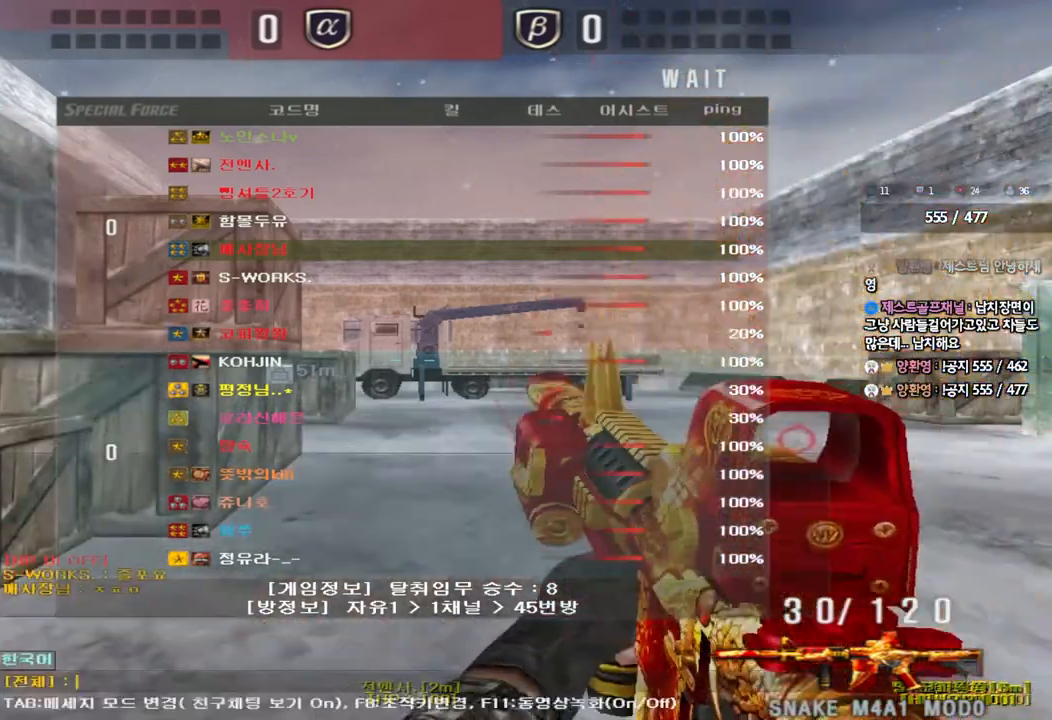
{"keys": [], "events": []}
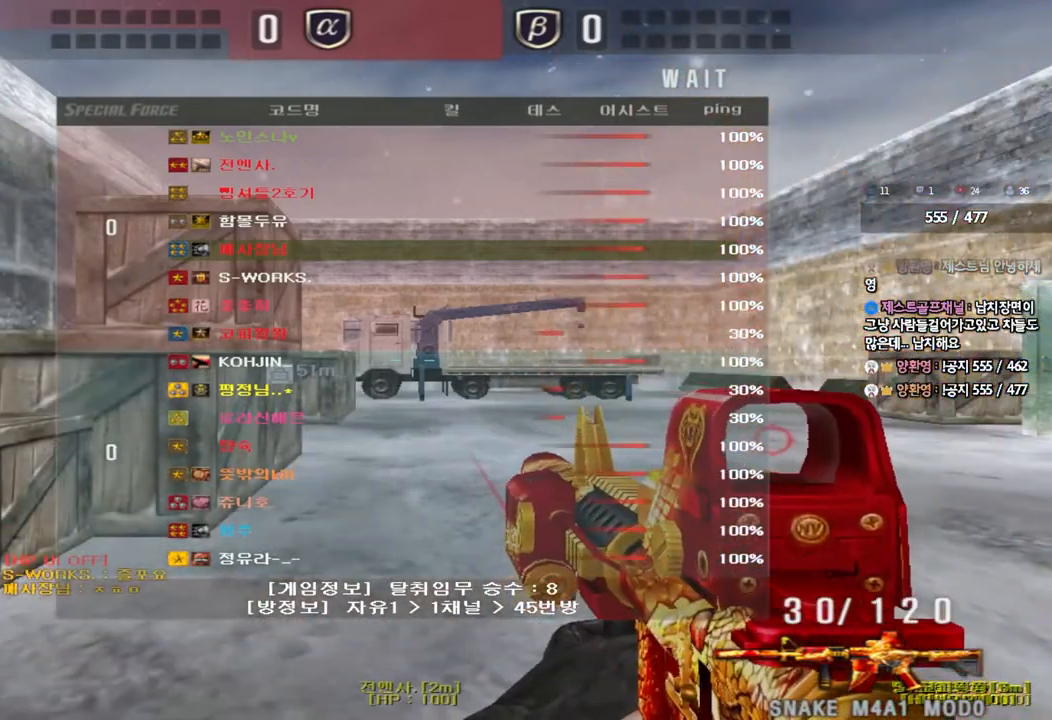
{"keys": [], "events": []}
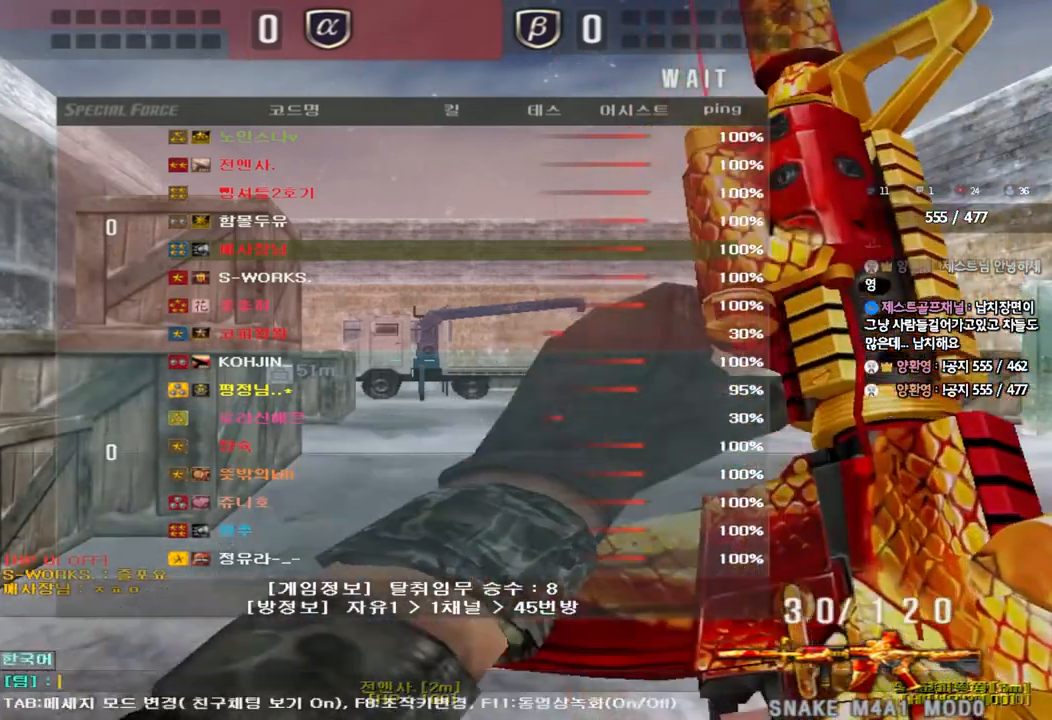
{"keys": [], "events": []}
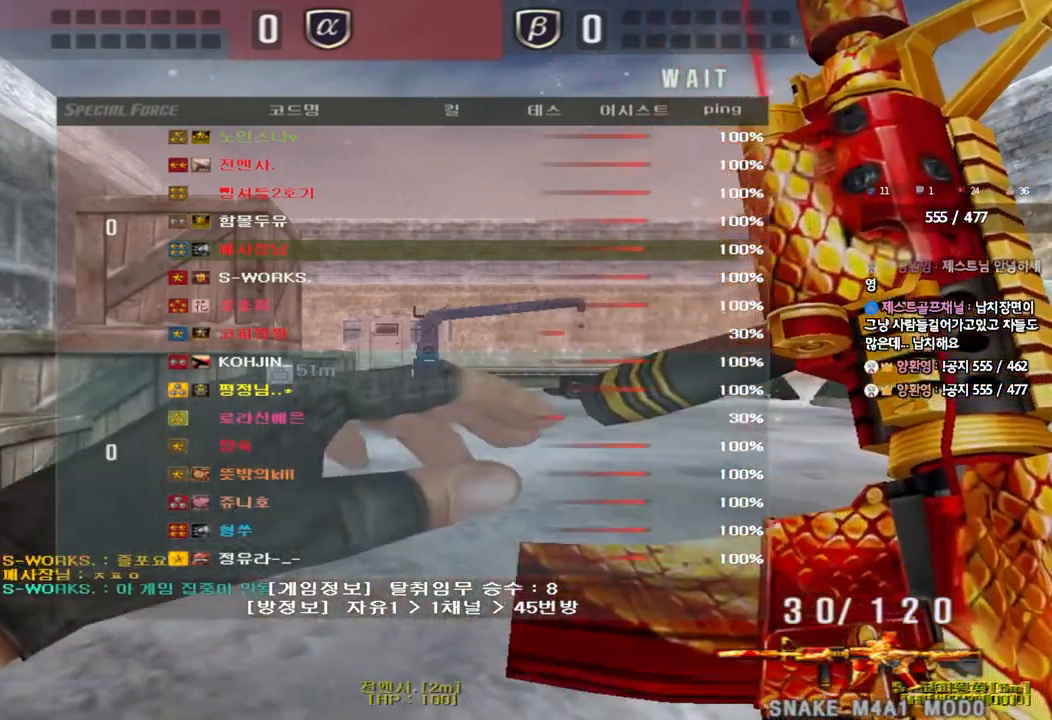
{"keys": [], "events": []}
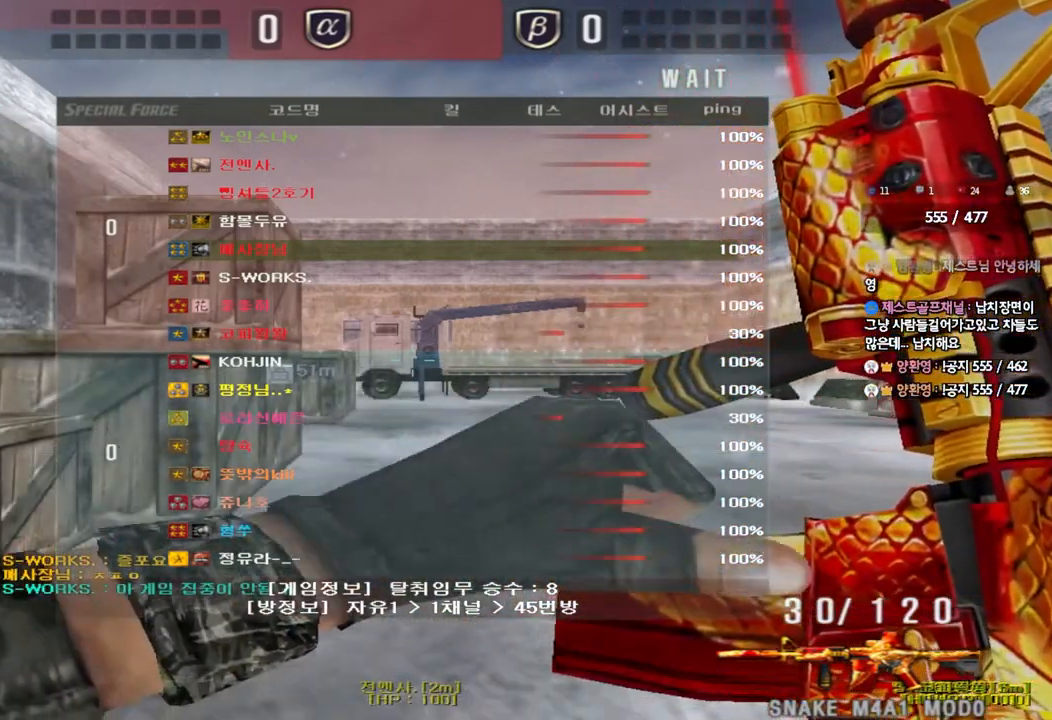
{"keys": [], "events": []}
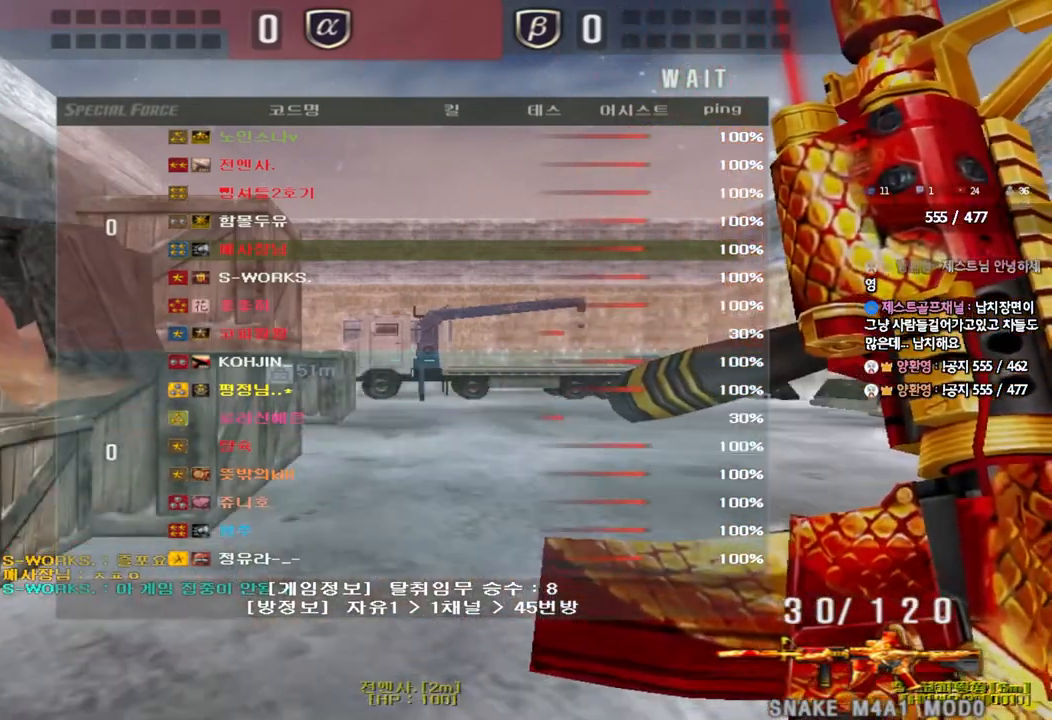
{"keys": [], "events": []}
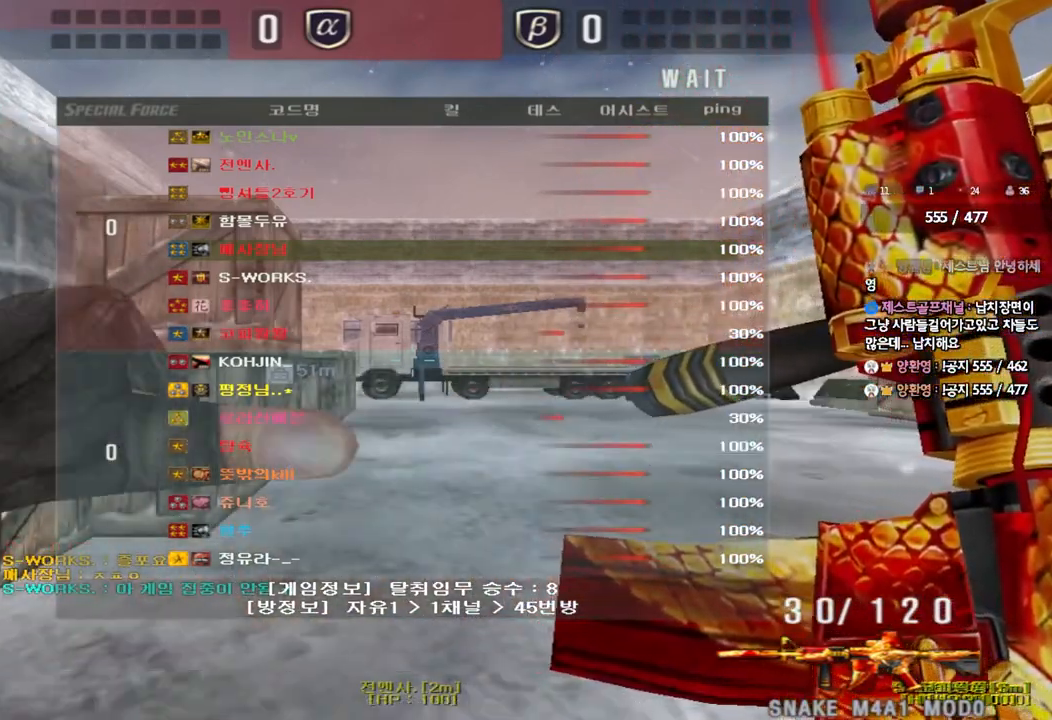
{"keys": [], "events": []}
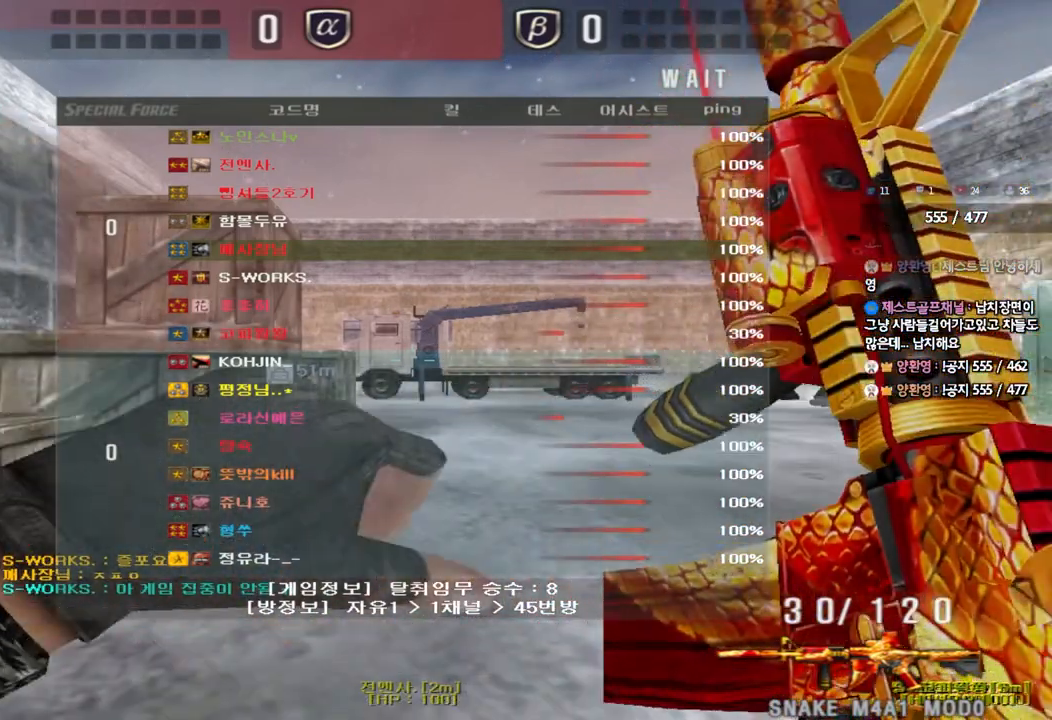
{"keys": [], "events": []}
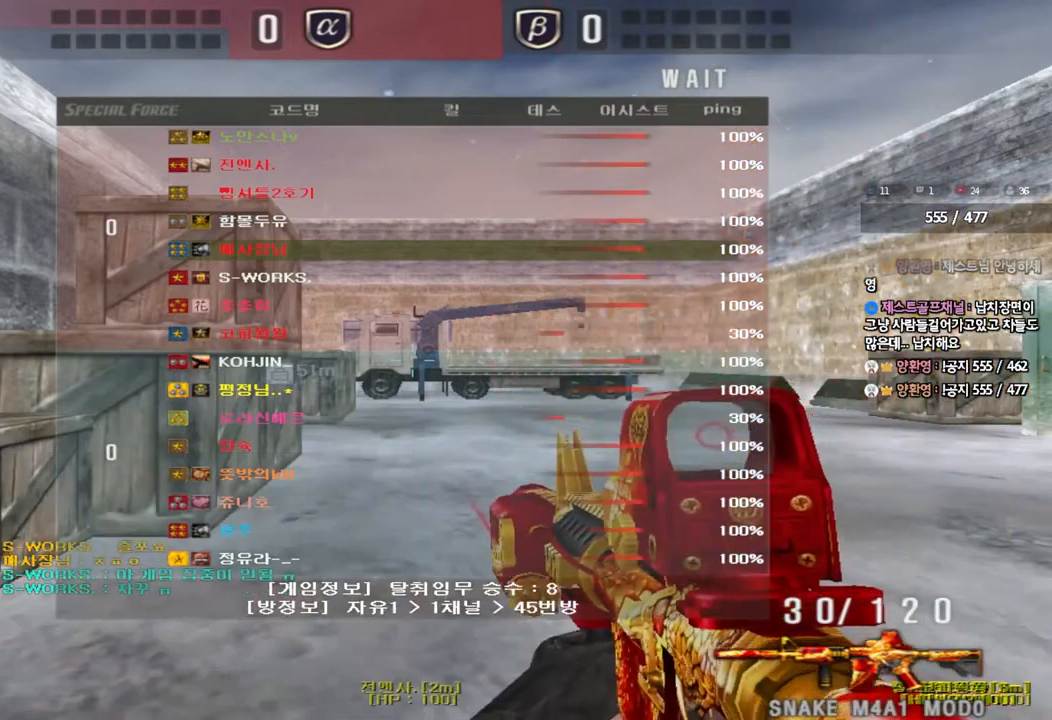
{"keys": ["w"], "events": [[433, "w", "down"]]}
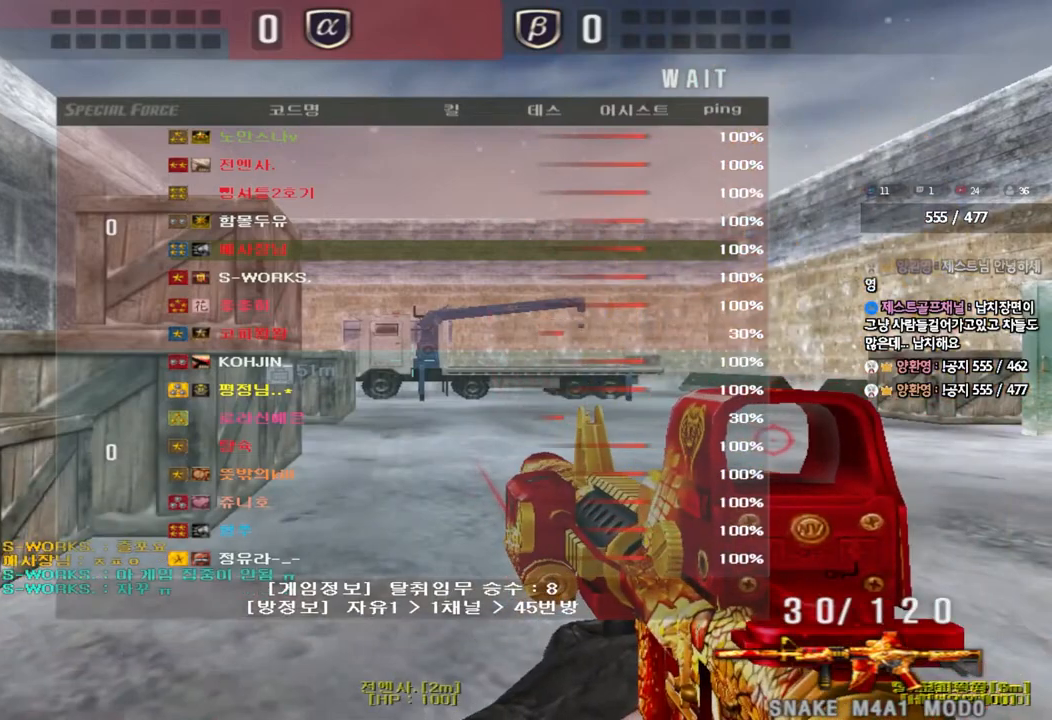
{"keys": ["w"], "events": []}
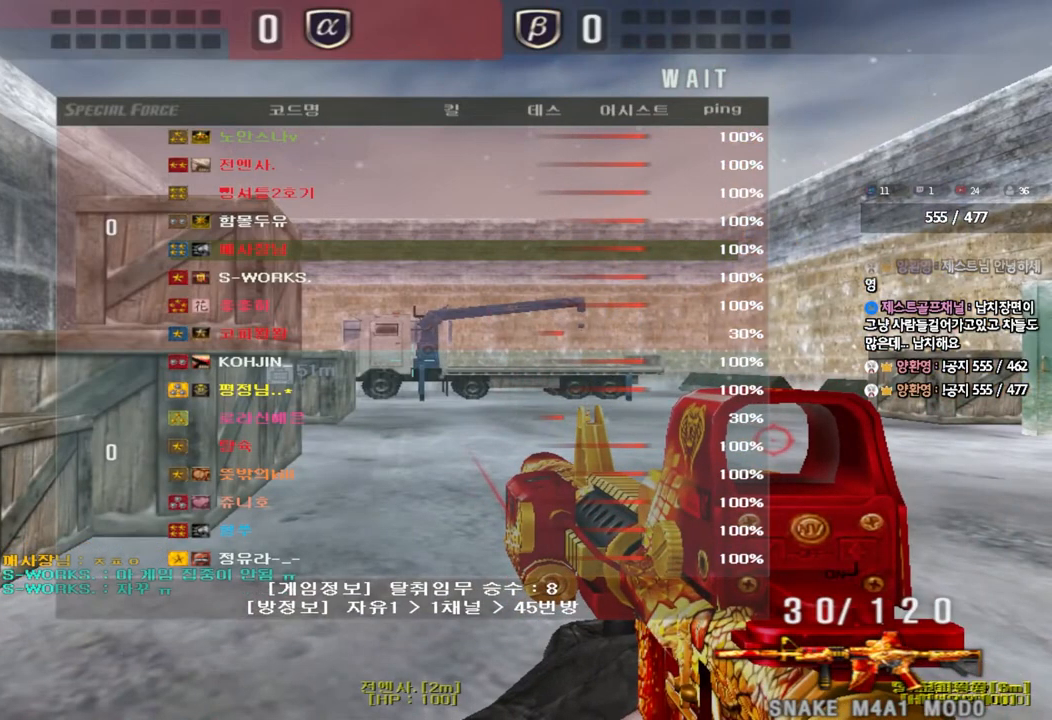
{"keys": ["w"], "events": []}
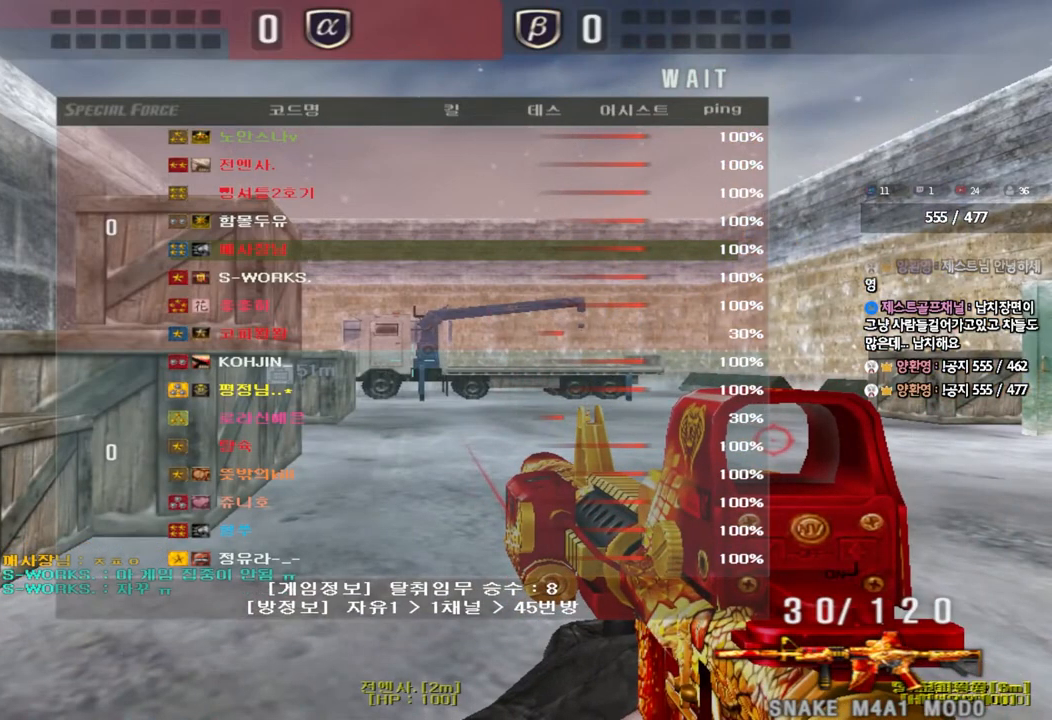
{"keys": [], "events": [[117, "w", "up"]]}
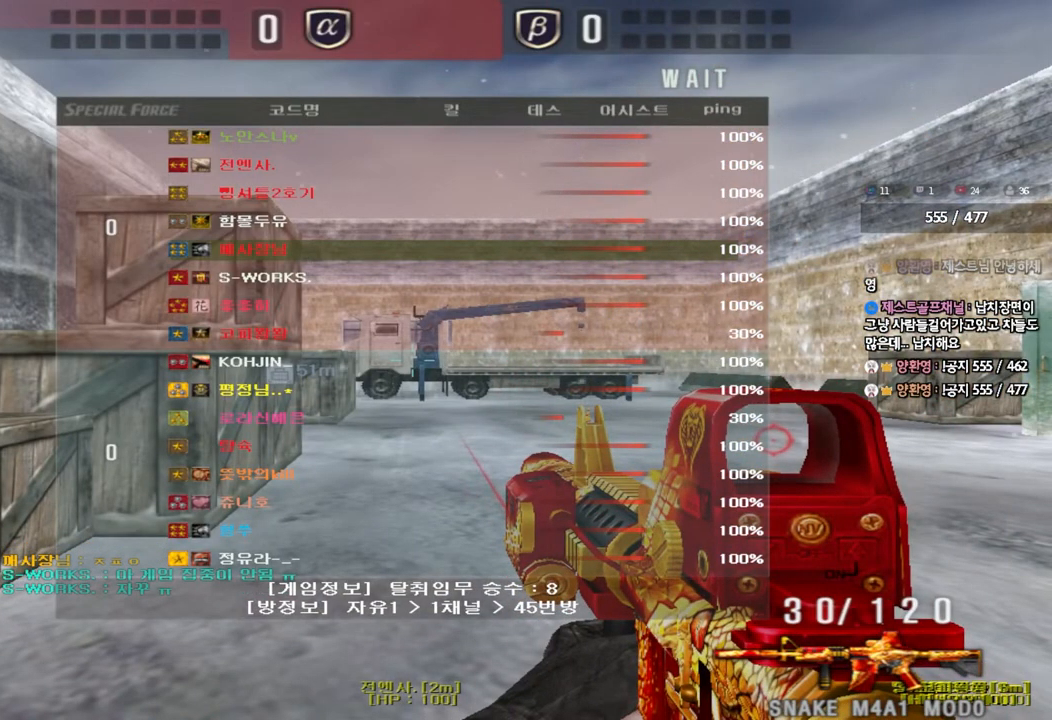
{"keys": [], "events": []}
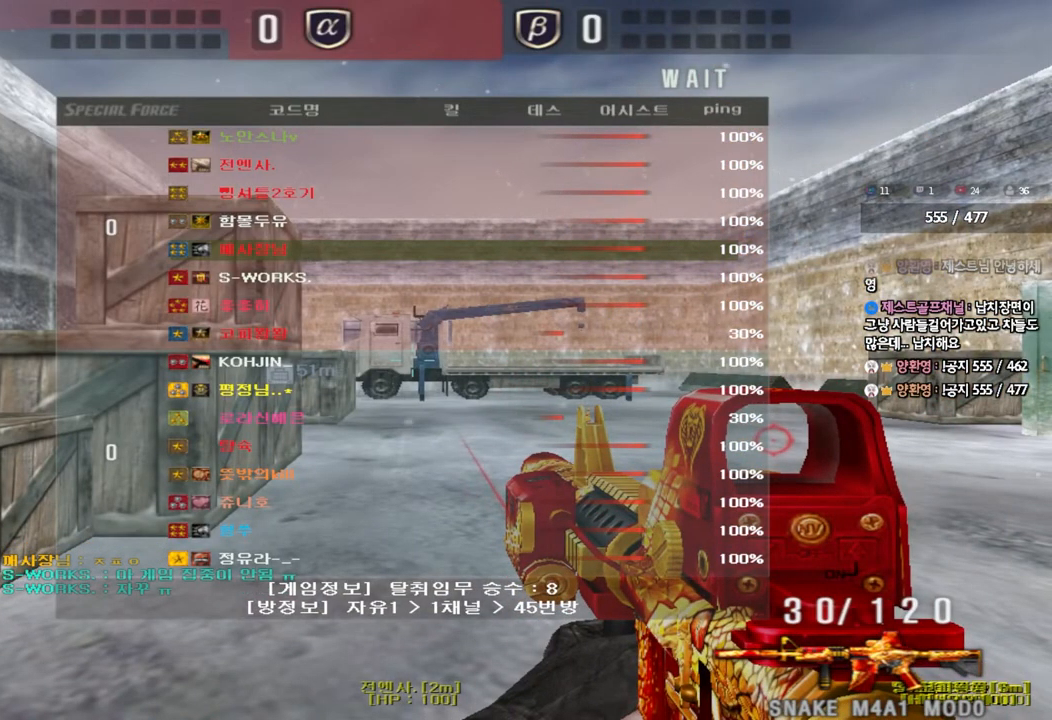
{"keys": [], "events": []}
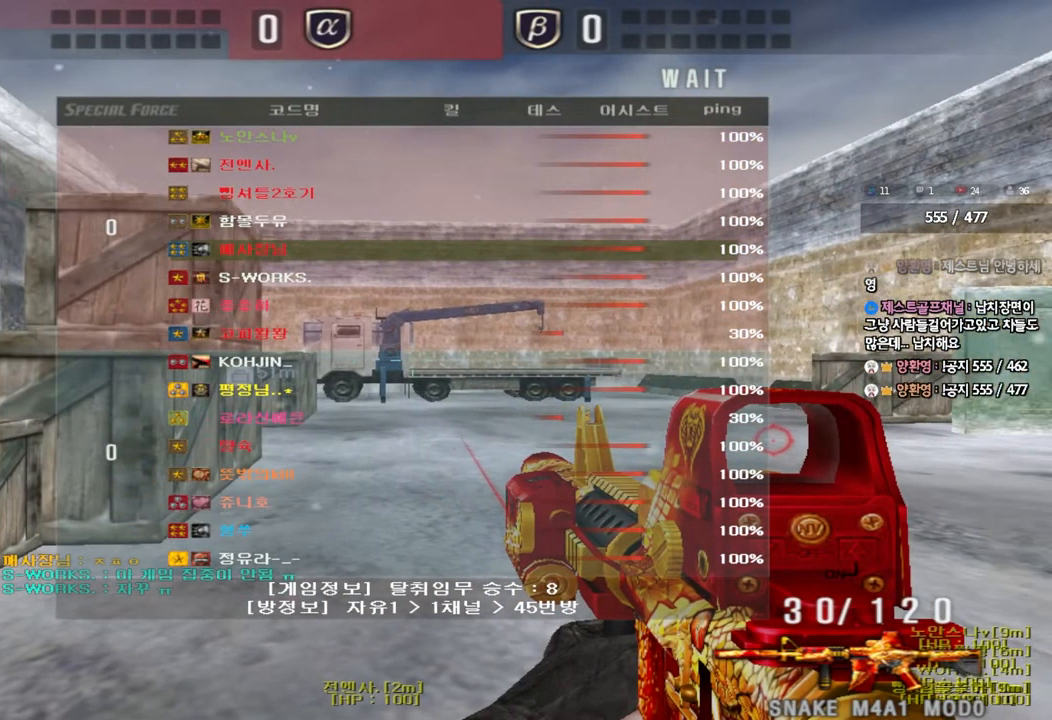
{"keys": [], "events": []}
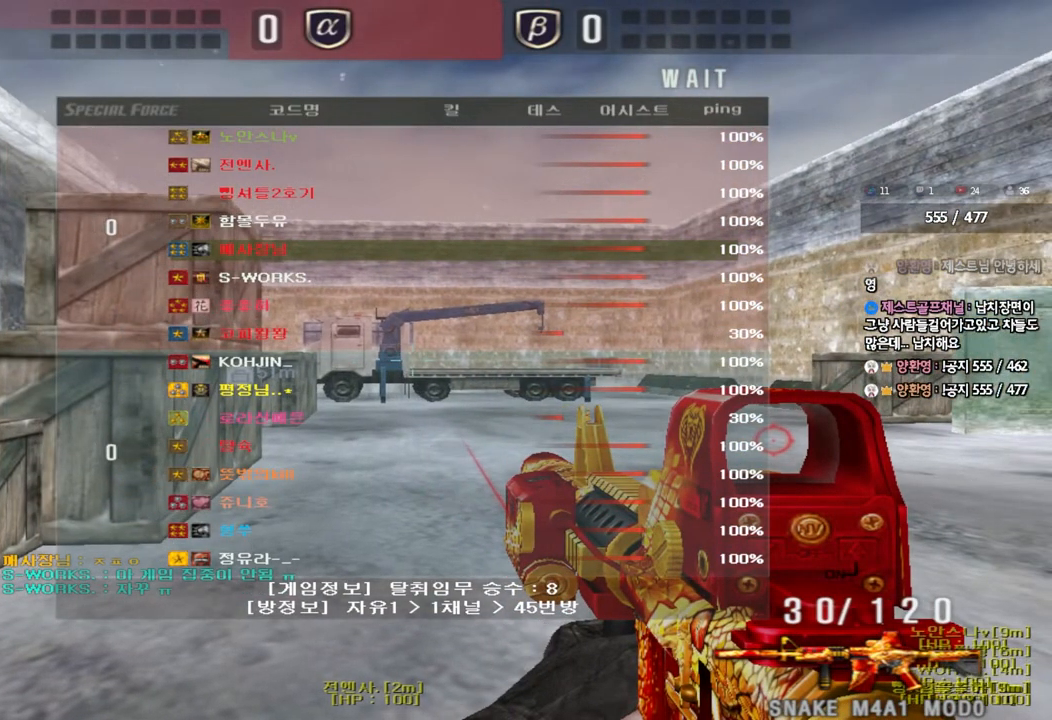
{"keys": [], "events": []}